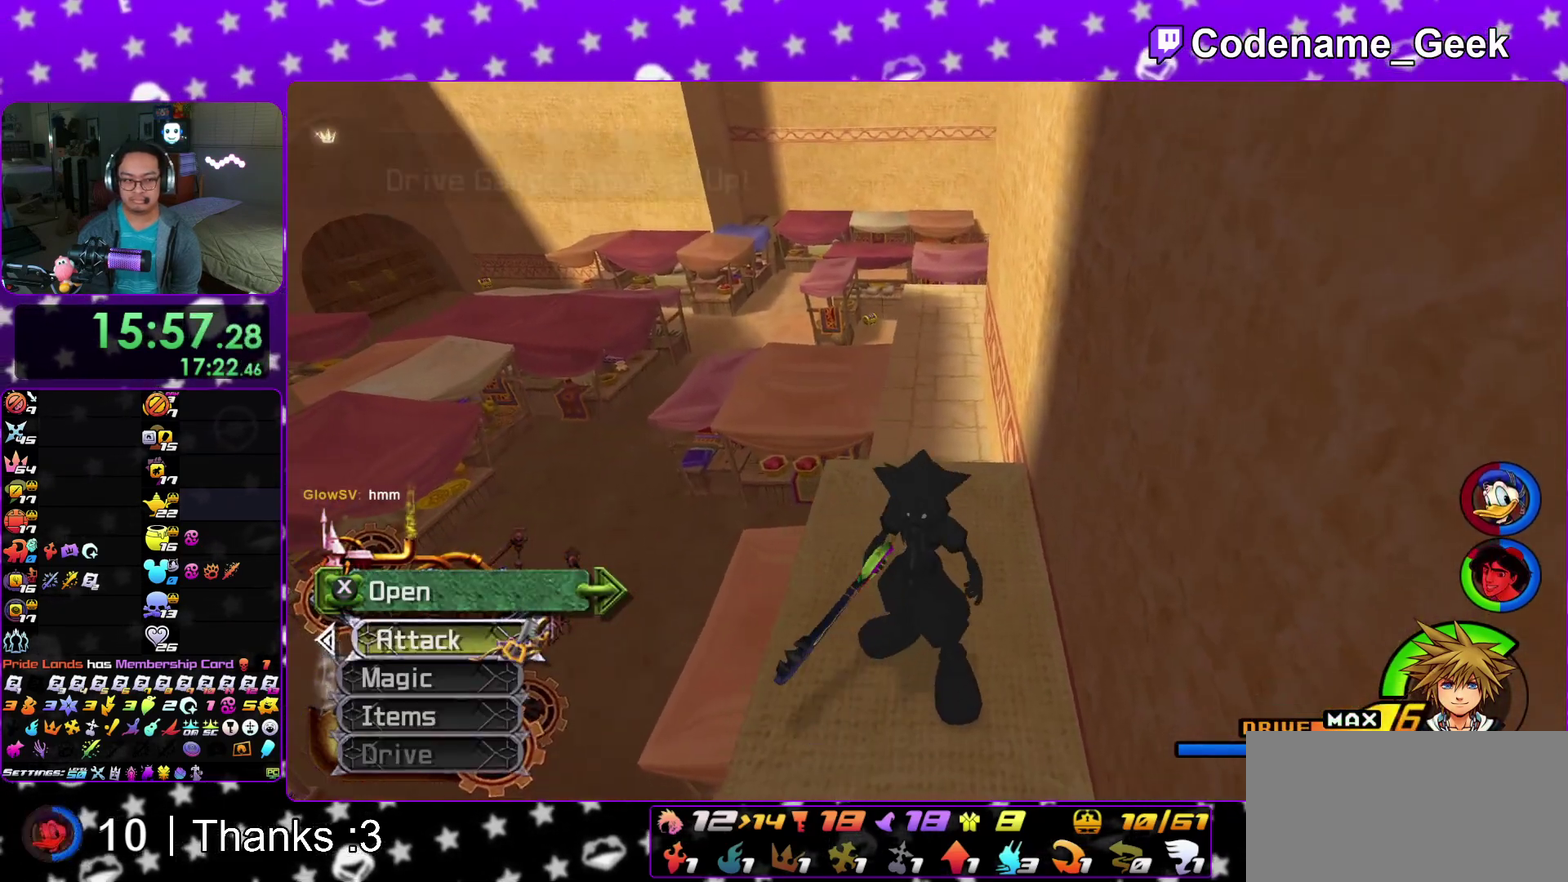
Gameplay with a controller (Nintendo layout); each line is a JSON object with the inputs held at the frame after it (dt_ms = milliseconds from this image to that frame). "events" lists button and stick changes between this image and that frame as [ms after this image, input, new state], when the widget could be followed in between. This overlay highlights the sticks when they move; stick clicks (L3 R3) are not distinguishable. Not read: HOME L3 R3 SELECT START.
{"dt_ms": 500, "buttons": ["Y"], "left_stick": "up", "right_stick": "center"}
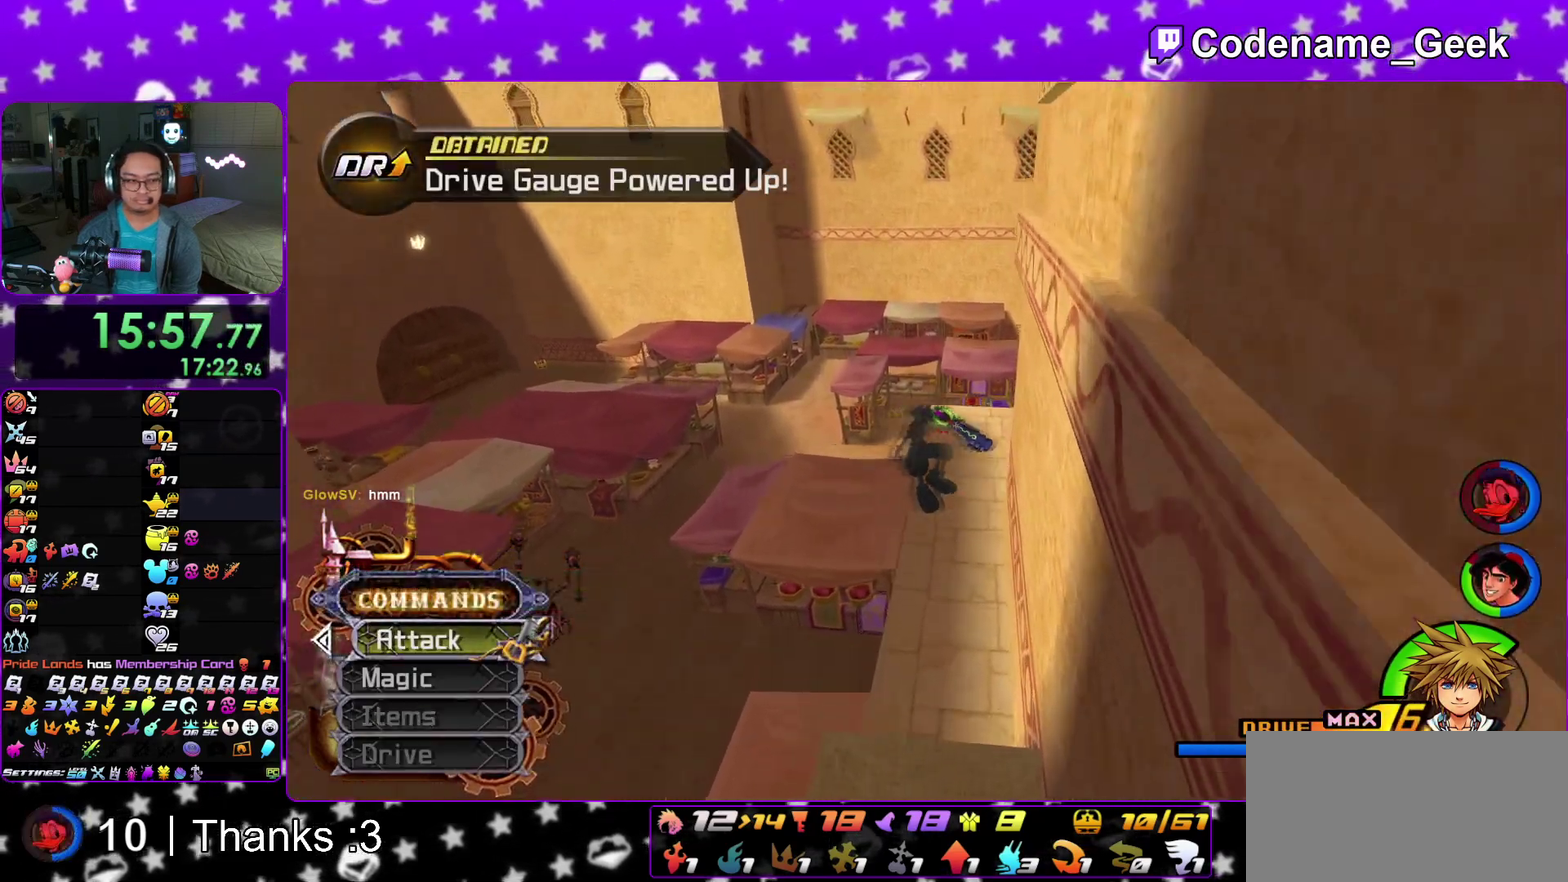
{"dt_ms": 500, "buttons": [], "left_stick": "up", "right_stick": "center"}
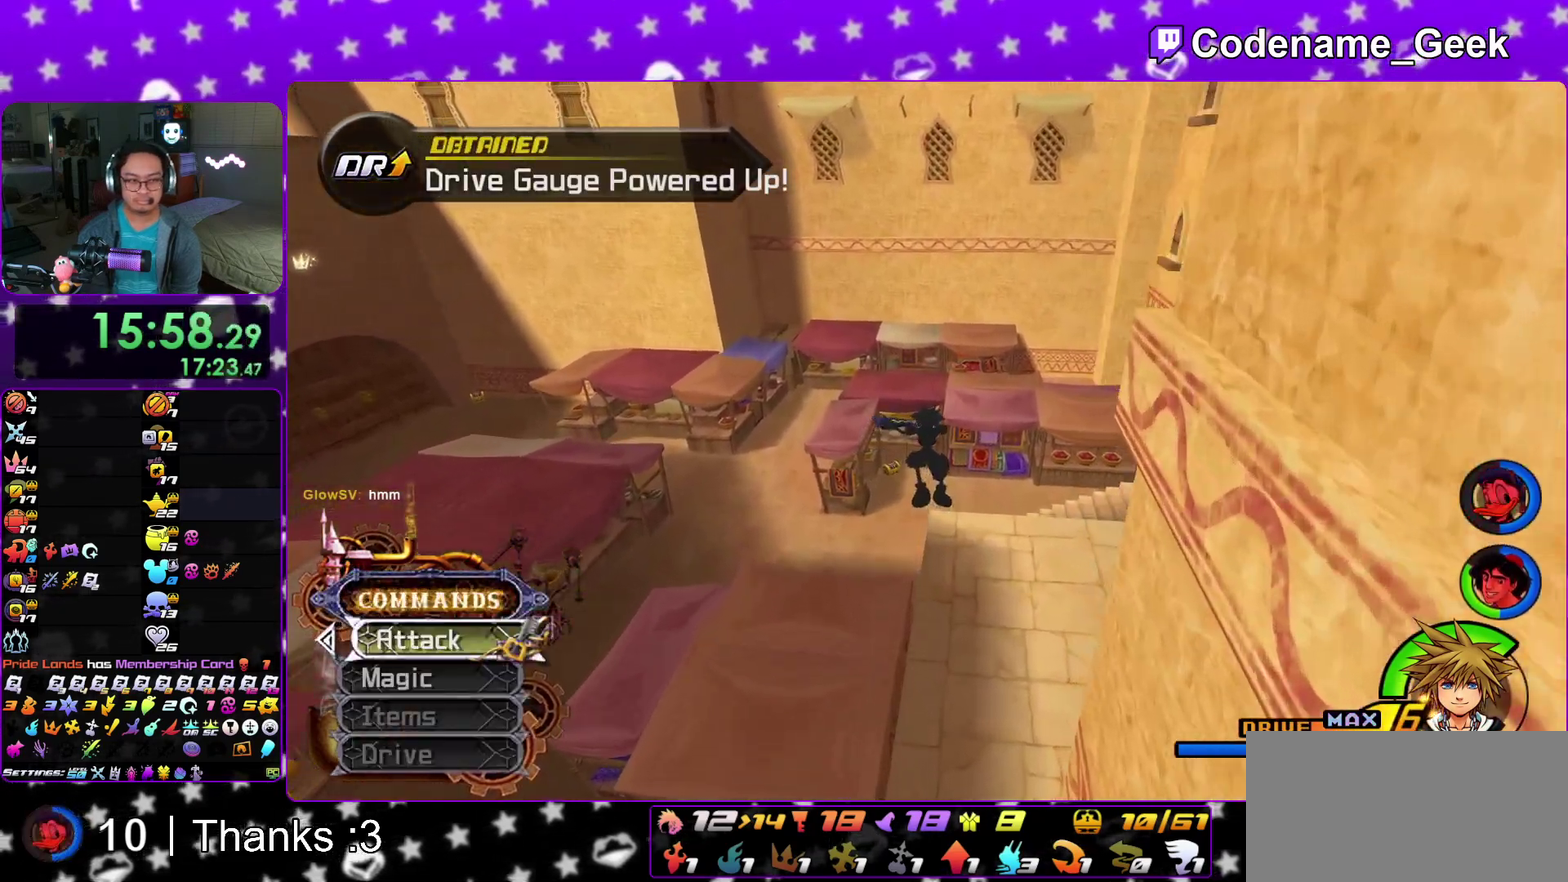
{"dt_ms": 400, "buttons": ["Y"], "left_stick": "up", "right_stick": "center"}
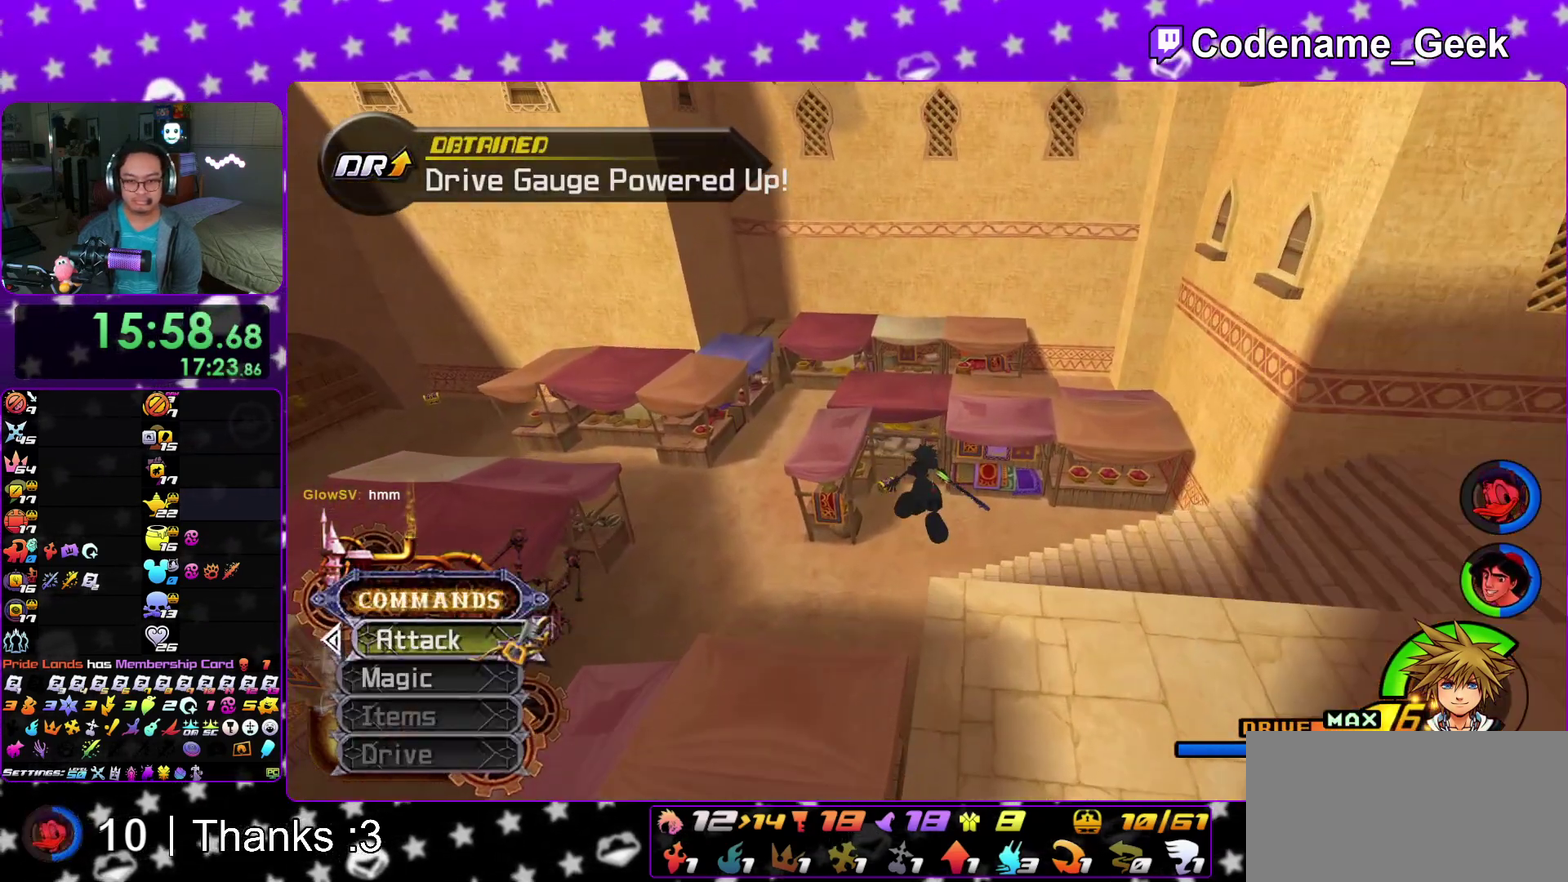
{"dt_ms": 600, "buttons": [], "left_stick": "up", "right_stick": "center"}
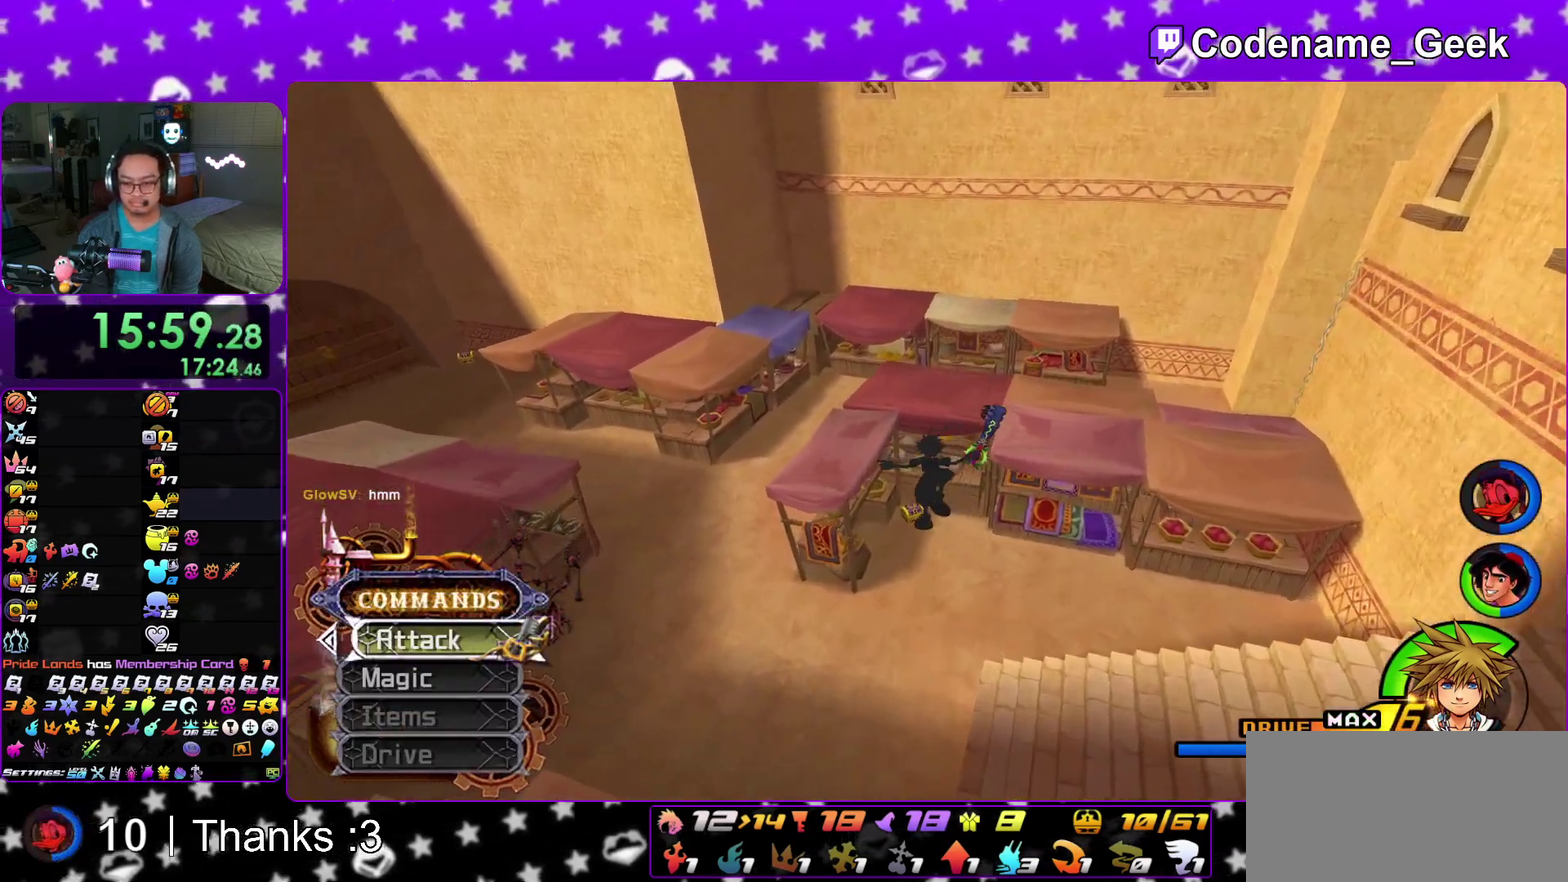
{"dt_ms": 300, "buttons": [], "left_stick": "up", "right_stick": "center"}
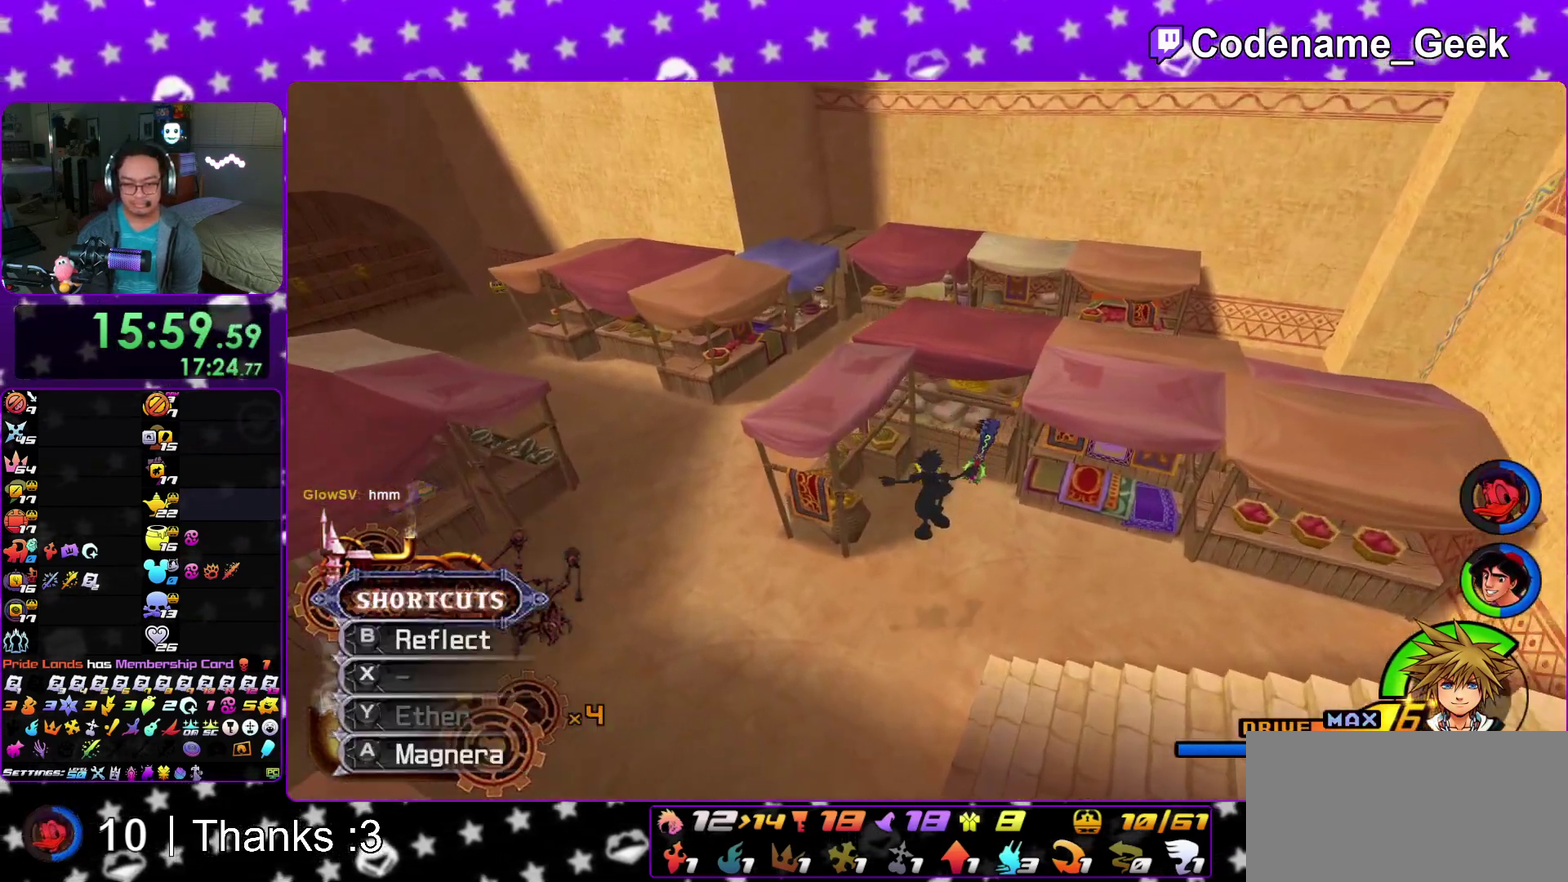
{"dt_ms": 900, "buttons": [], "left_stick": "center", "right_stick": "left"}
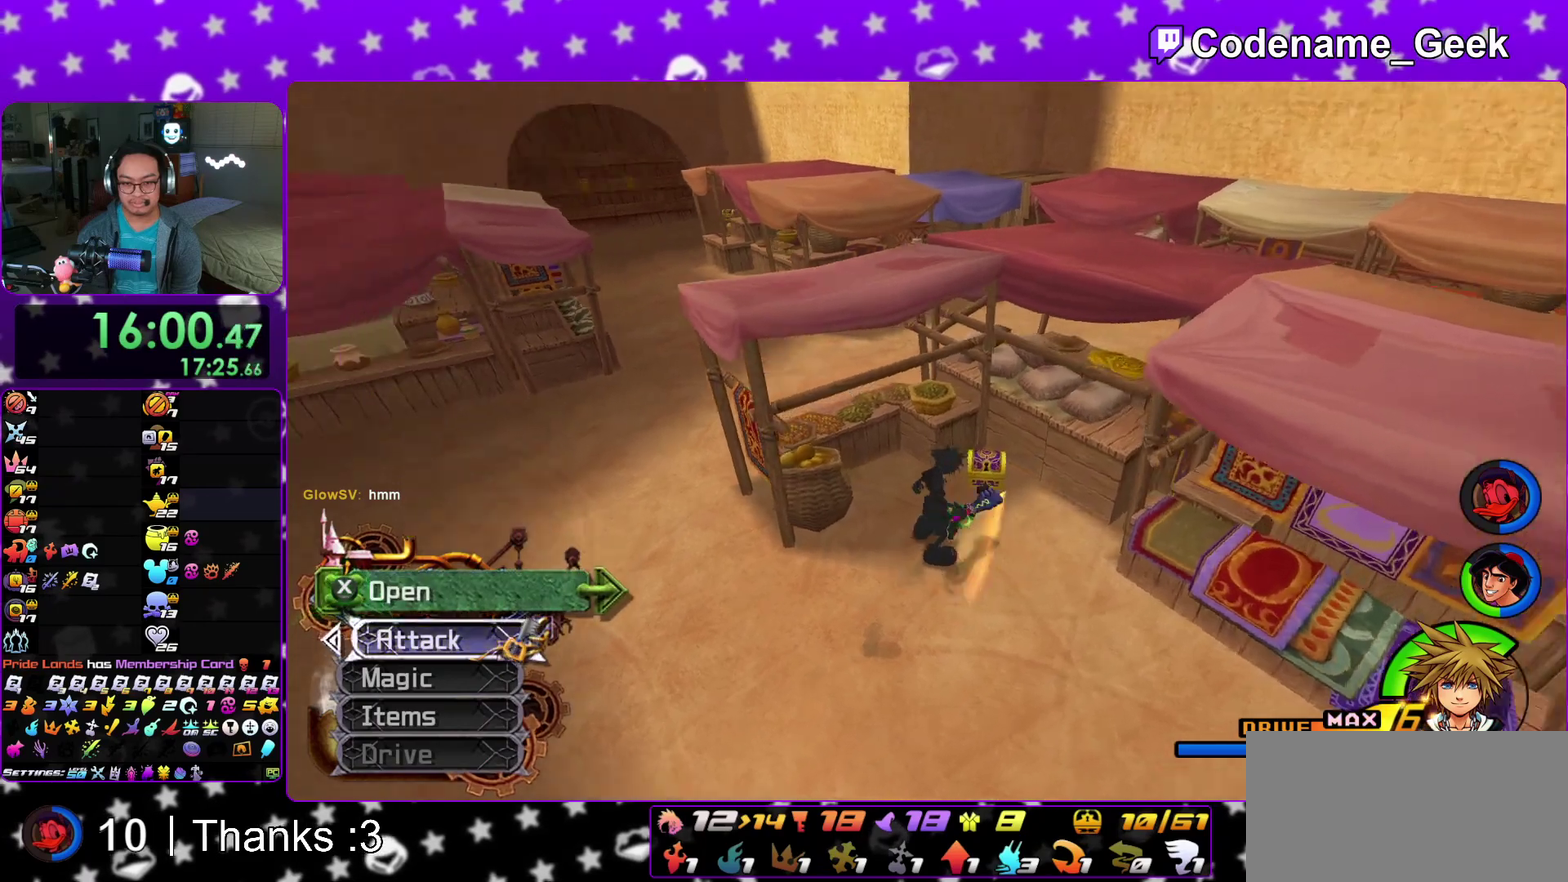
{"dt_ms": 300, "buttons": ["X"], "left_stick": "center", "right_stick": "center", "events": [[17, "X", "down"], [100, "right_stick", "center"], [150, "X", "up"], [233, "X", "down"]]}
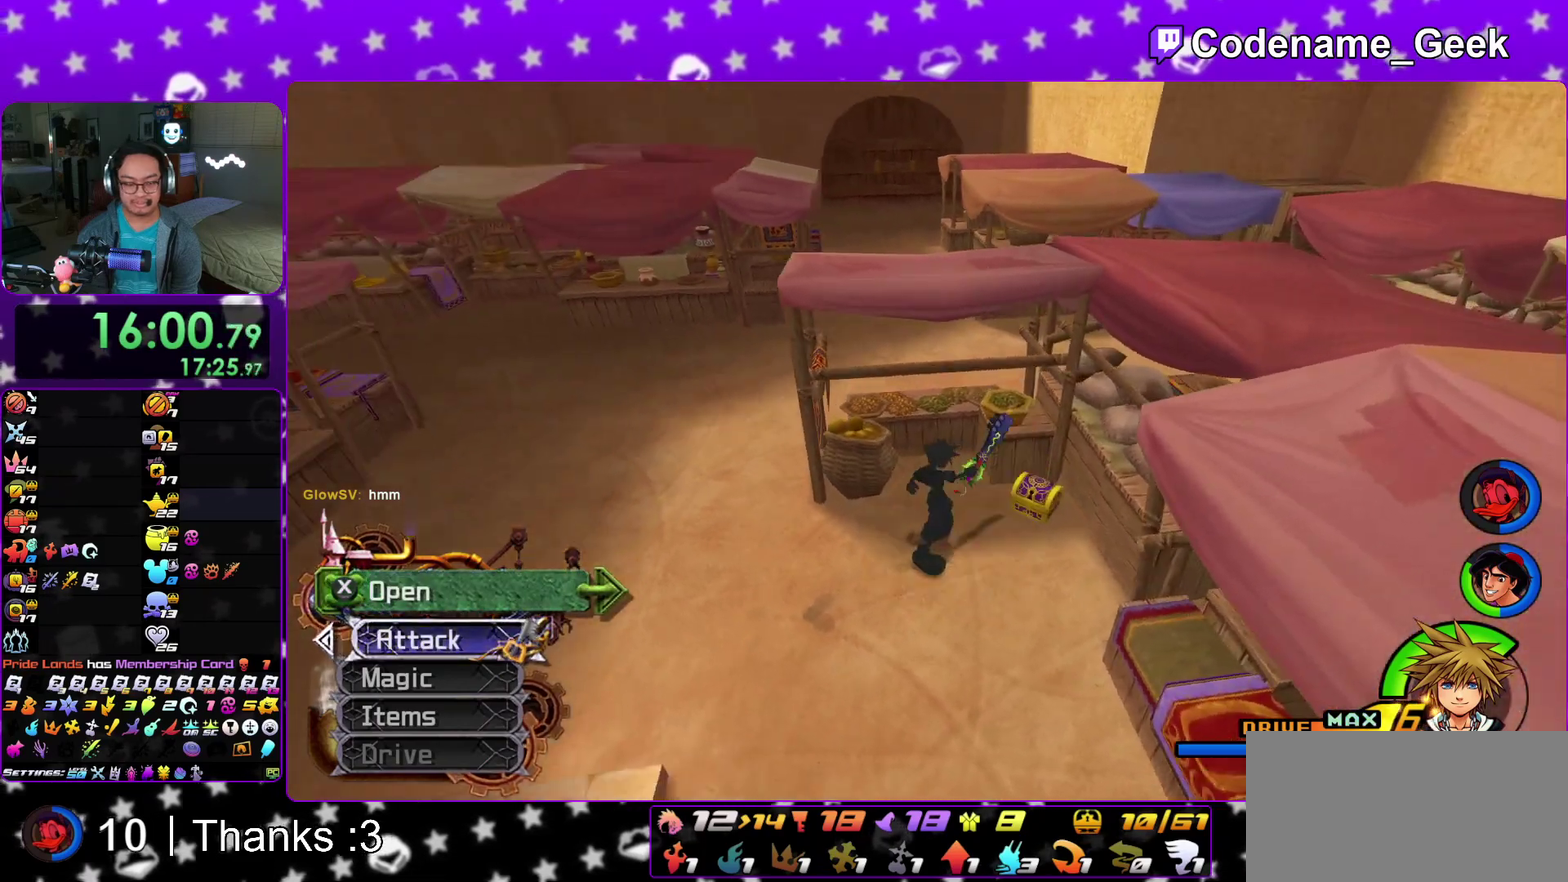
{"dt_ms": 500, "buttons": [], "left_stick": "down-left", "right_stick": "center", "events": [[50, "X", "up"], [133, "X", "down"], [250, "X", "up"], [300, "right_stick", "up-left"], [333, "X", "down"], [400, "right_stick", "center"], [450, "left_stick", "down-left"], [467, "X", "up"]]}
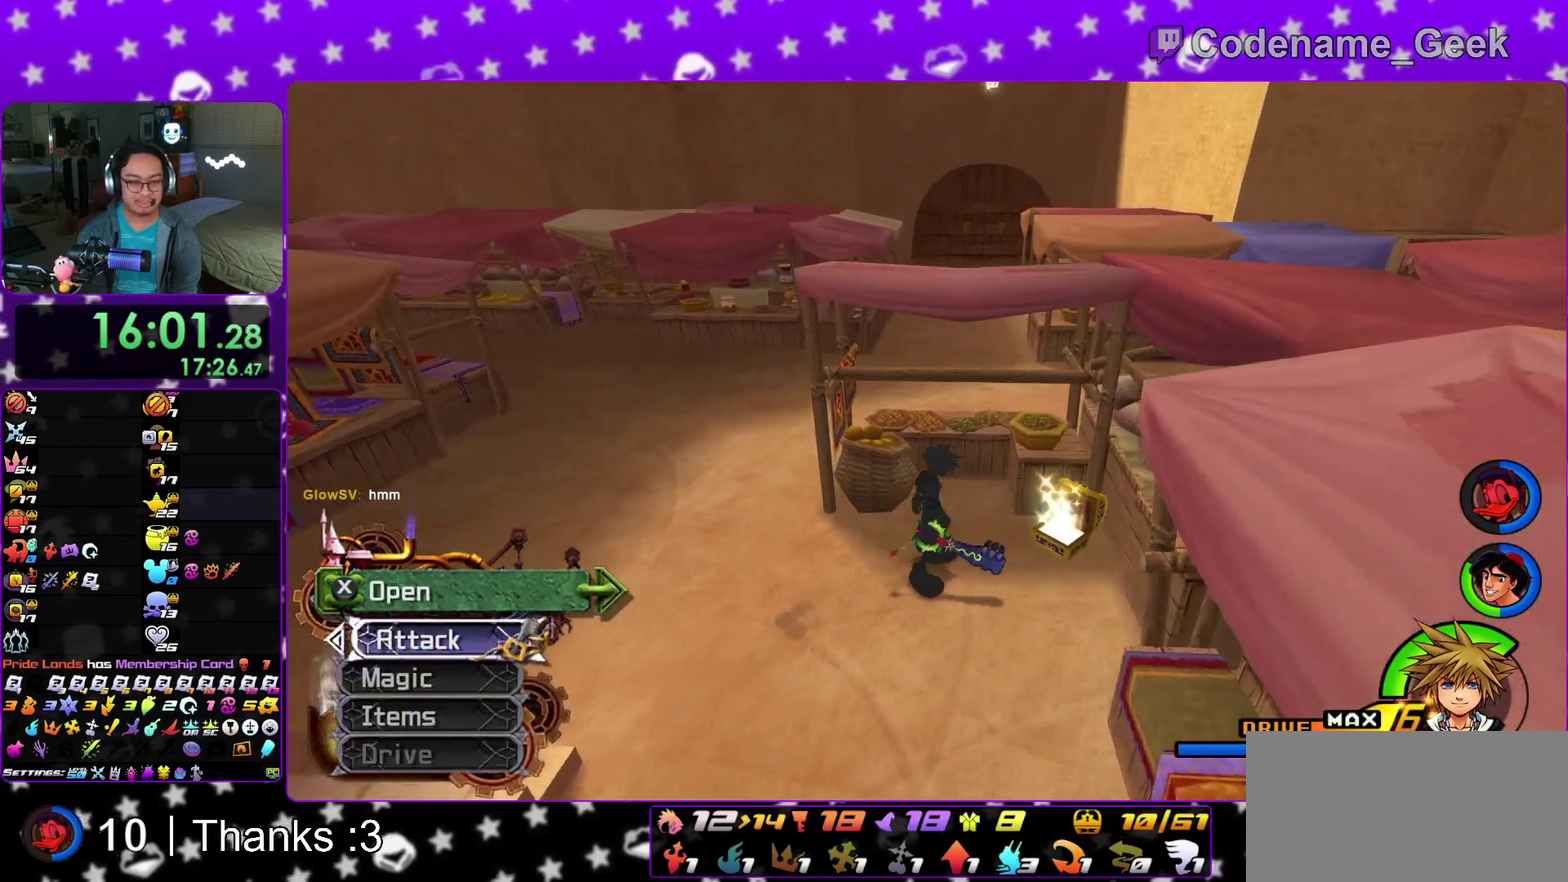
{"dt_ms": 500, "buttons": [], "left_stick": "left", "right_stick": "right", "events": [[400, "left_stick", "left"], [417, "right_stick", "right"]]}
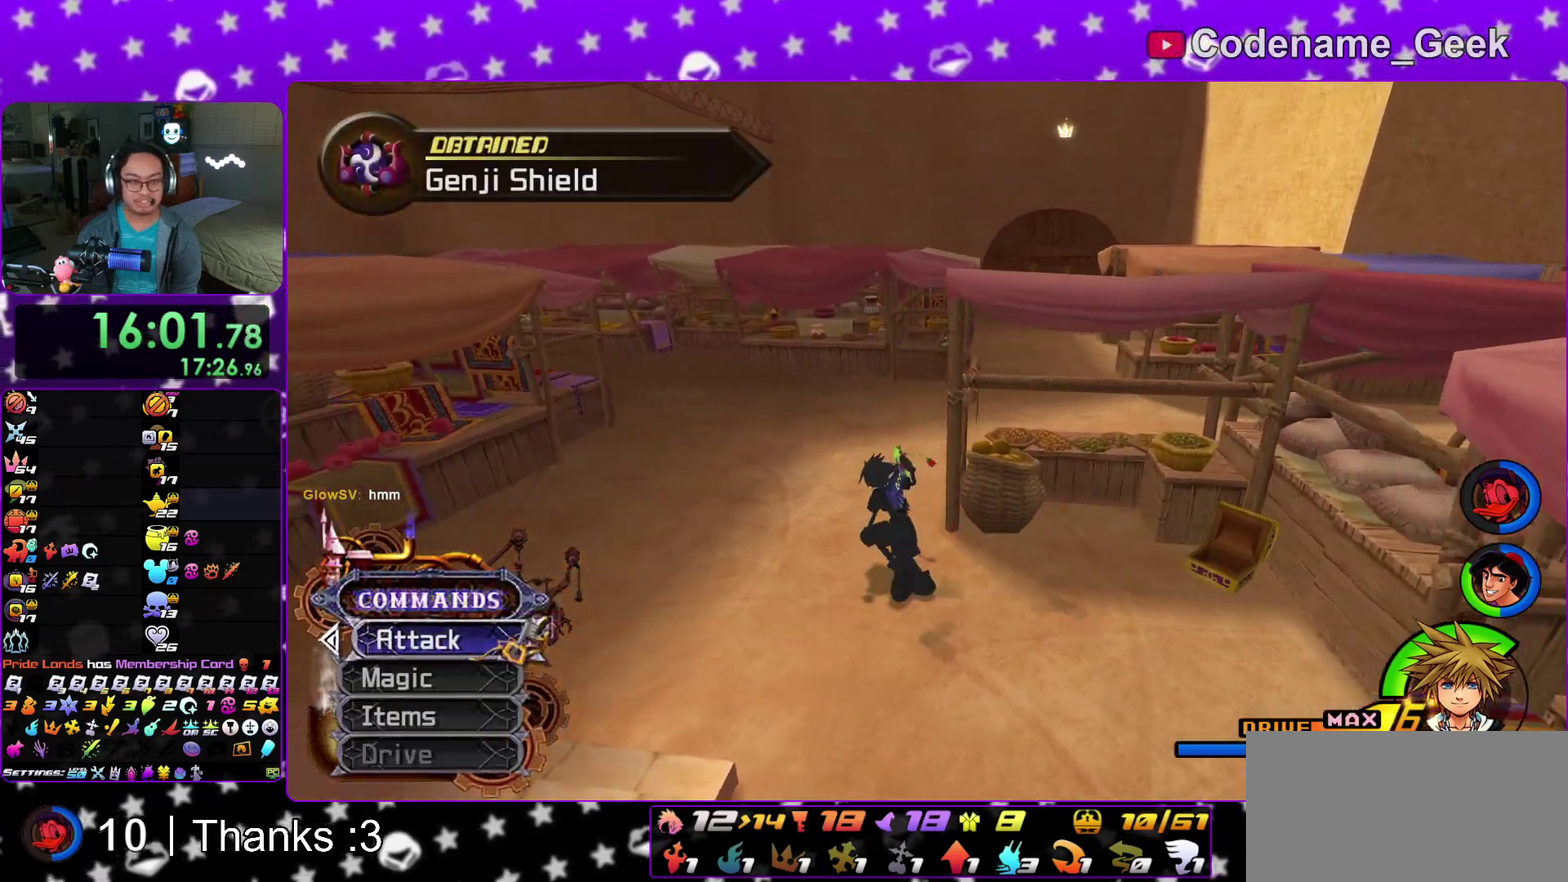
{"dt_ms": 400, "buttons": ["Y"], "left_stick": "up", "right_stick": "center"}
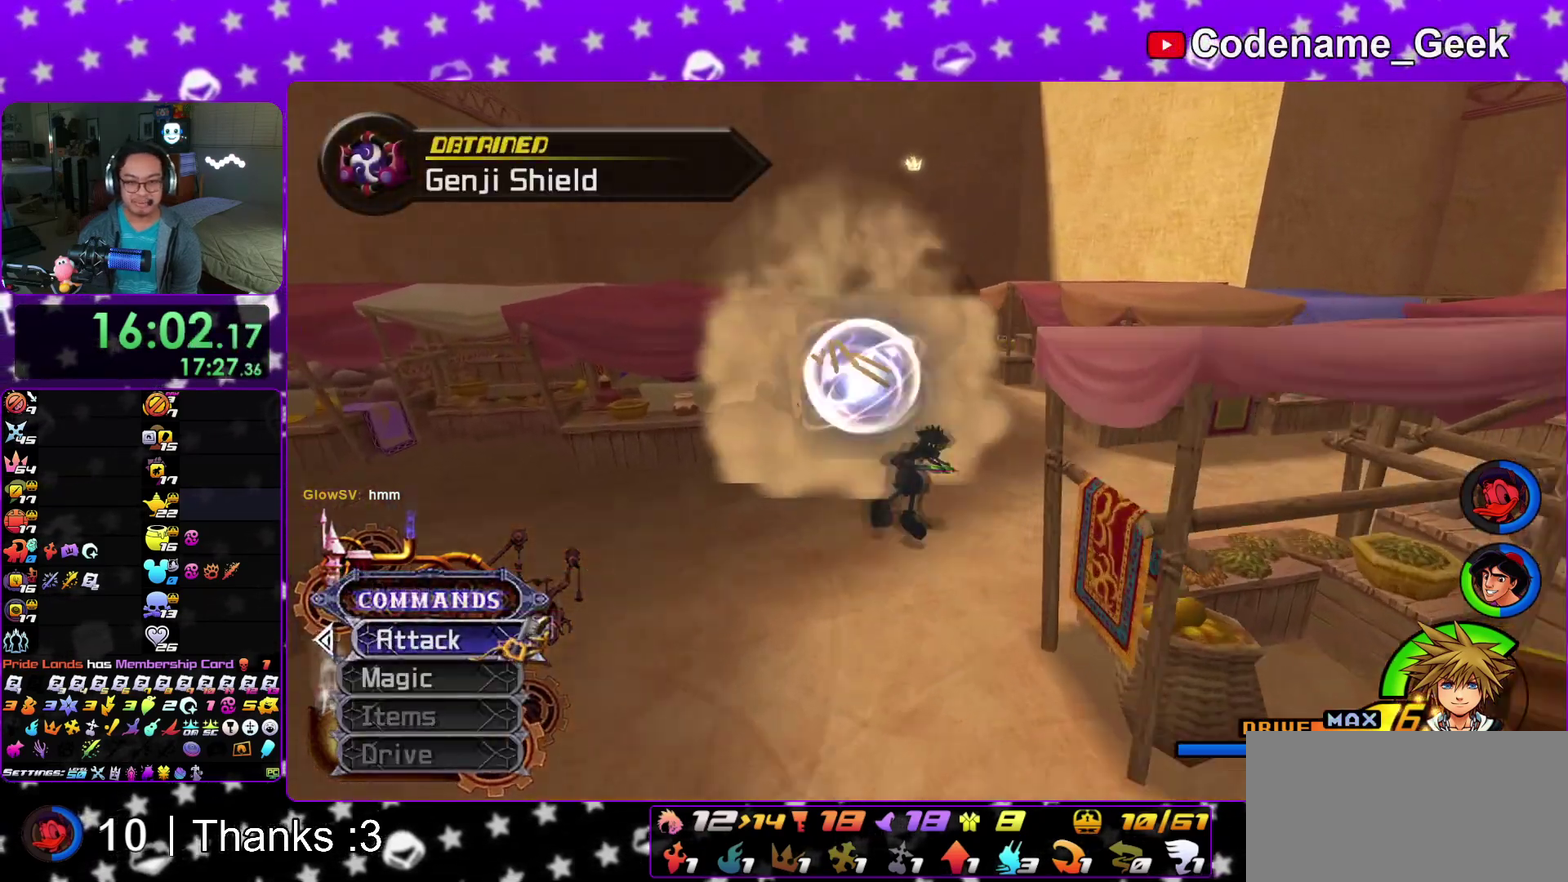
{"dt_ms": 600, "buttons": [], "left_stick": "right", "right_stick": "center"}
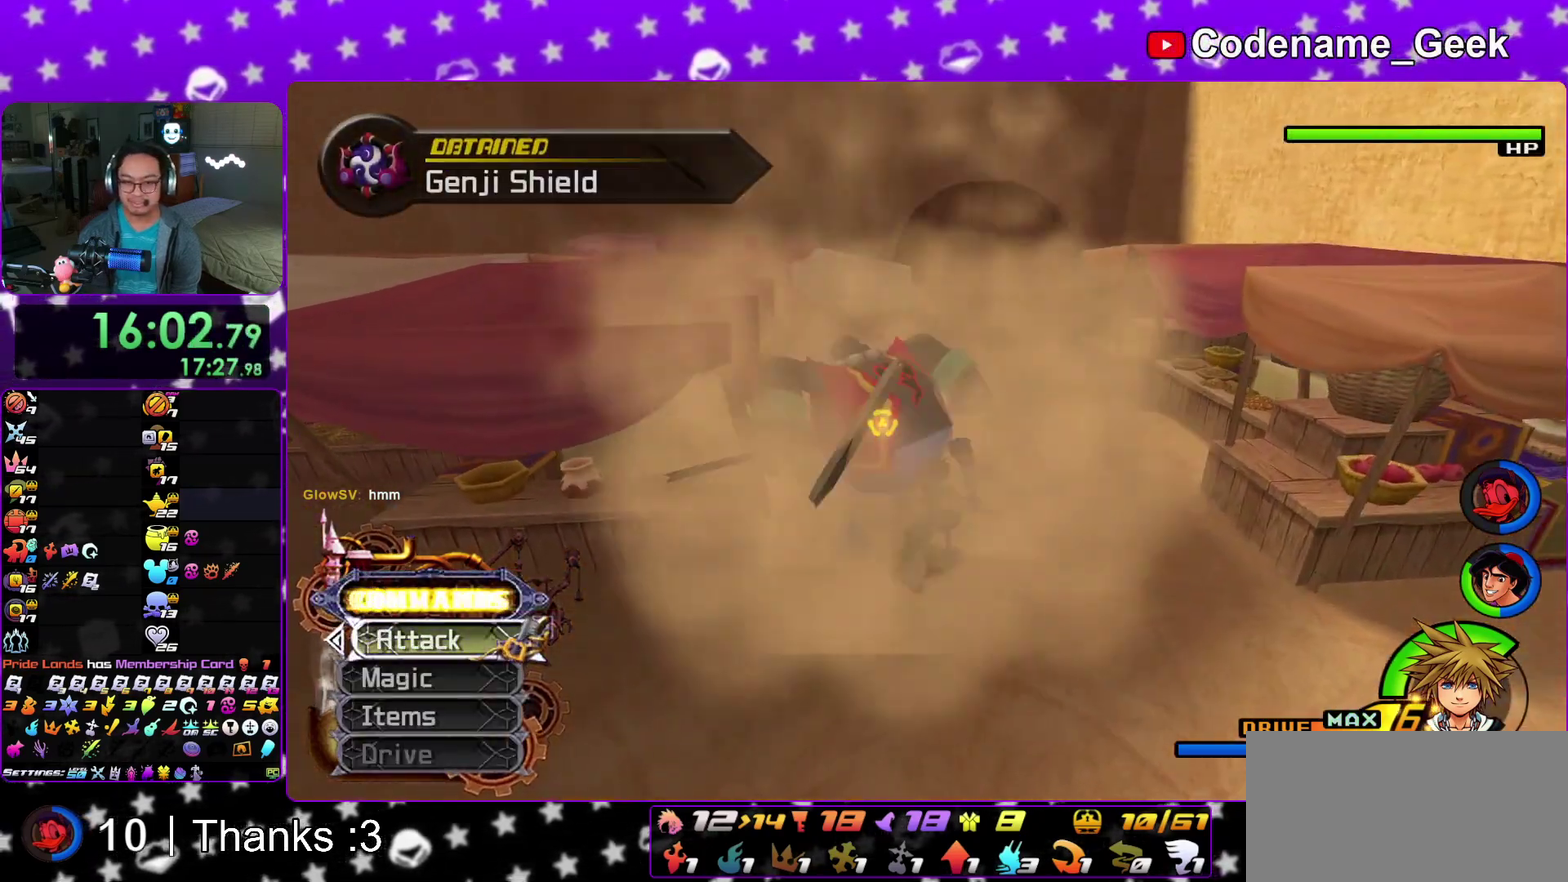
{"dt_ms": 300, "buttons": [], "left_stick": "left", "right_stick": "center", "events": [[50, "Y", "down"], [167, "Y", "up"], [217, "left_stick", "center"], [267, "left_stick", "left"]]}
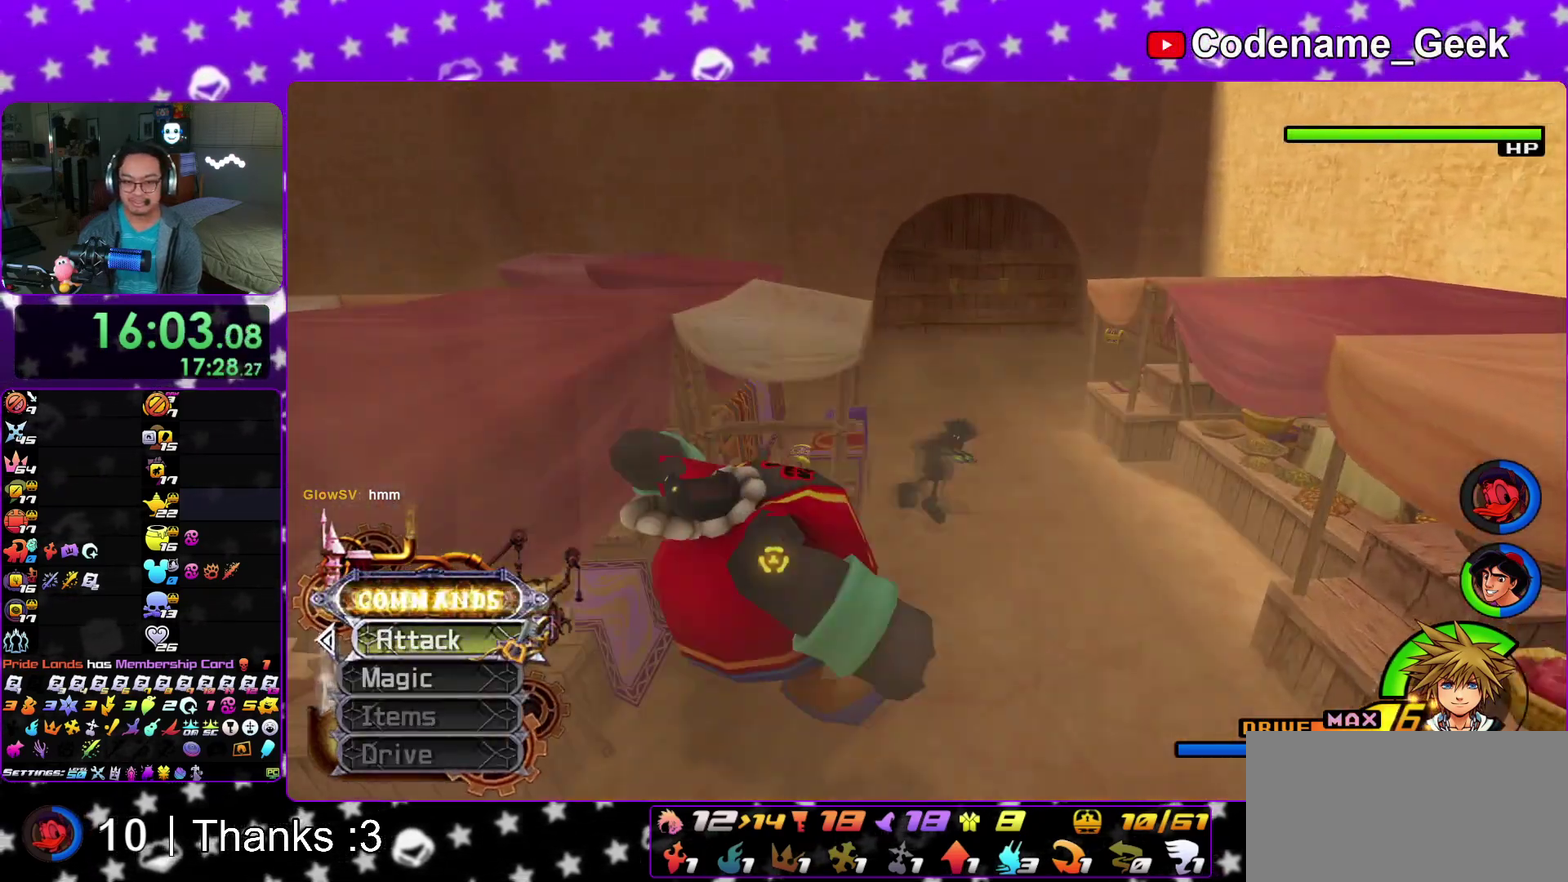
{"dt_ms": 900, "buttons": ["Y"], "left_stick": "up", "right_stick": "center"}
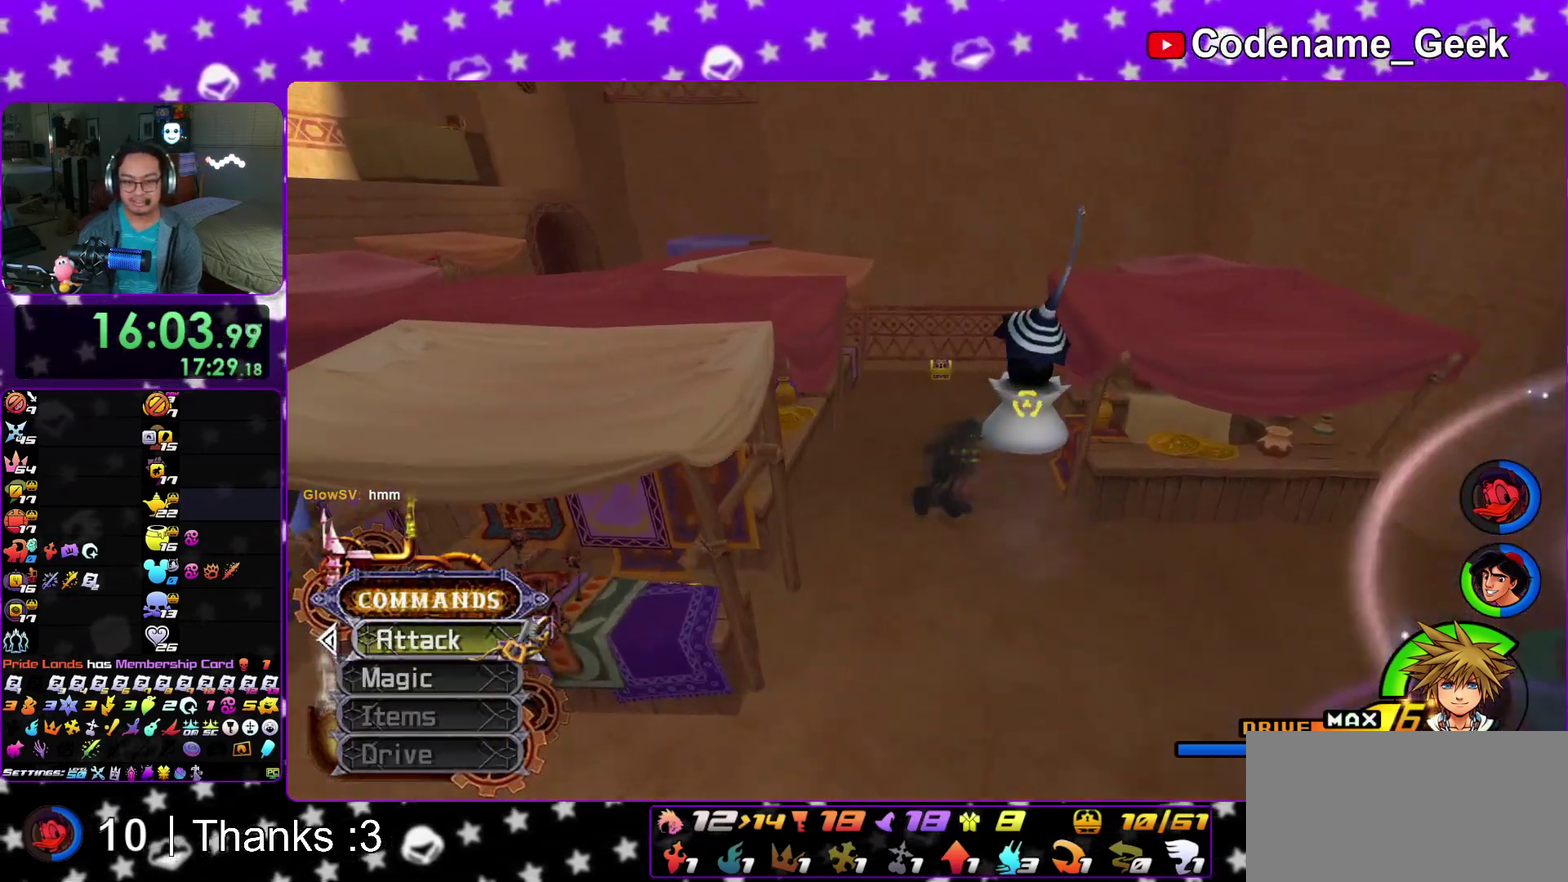
{"dt_ms": 300, "buttons": [], "left_stick": "up", "right_stick": "center"}
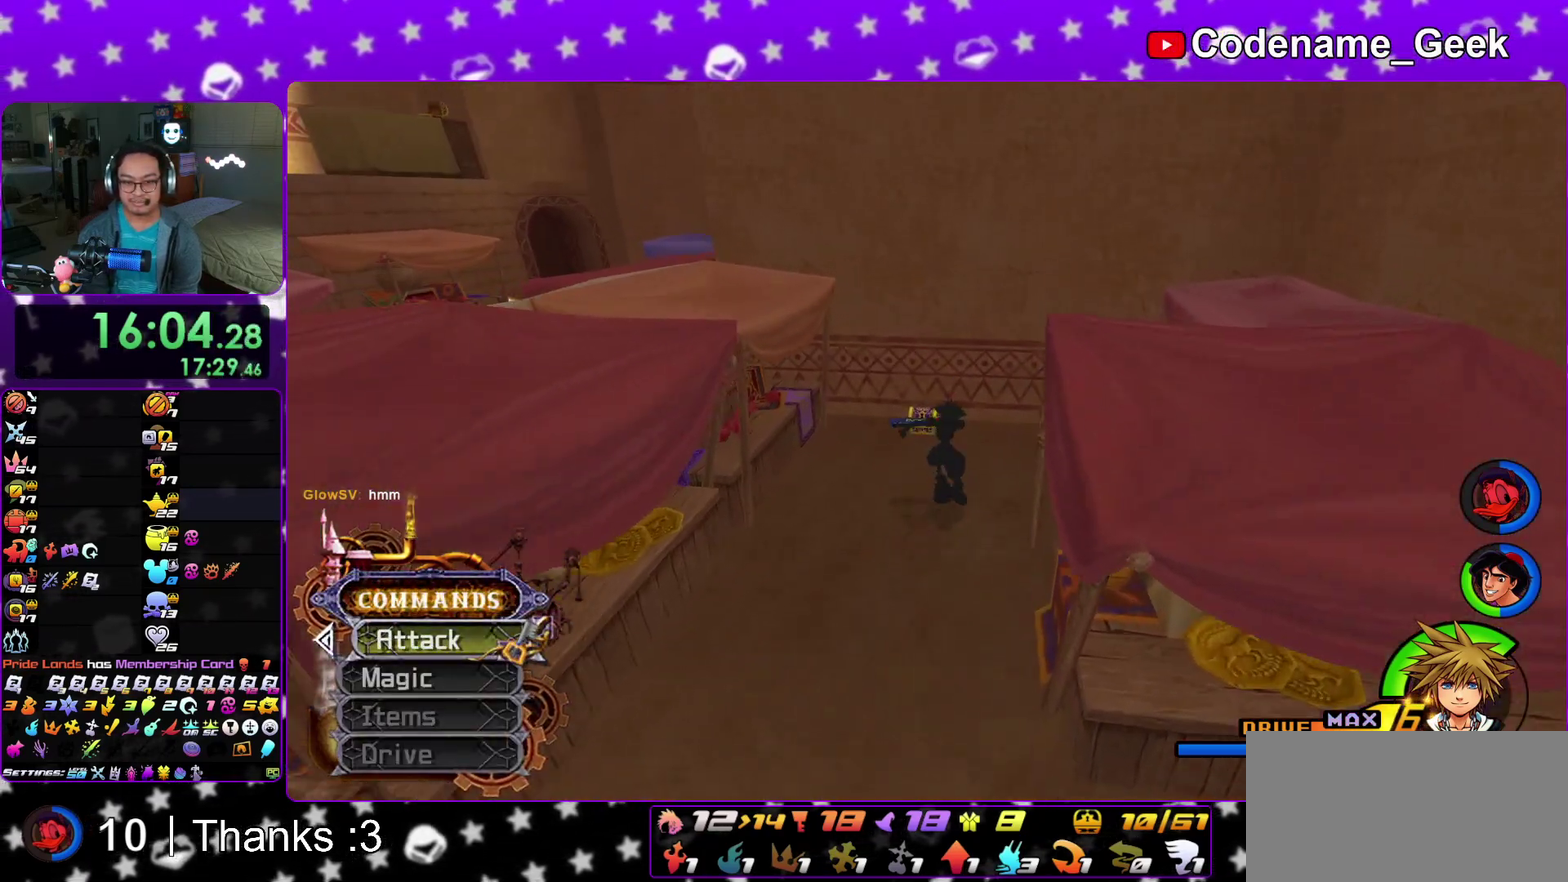
{"dt_ms": 700, "buttons": [], "left_stick": "center", "right_stick": "left"}
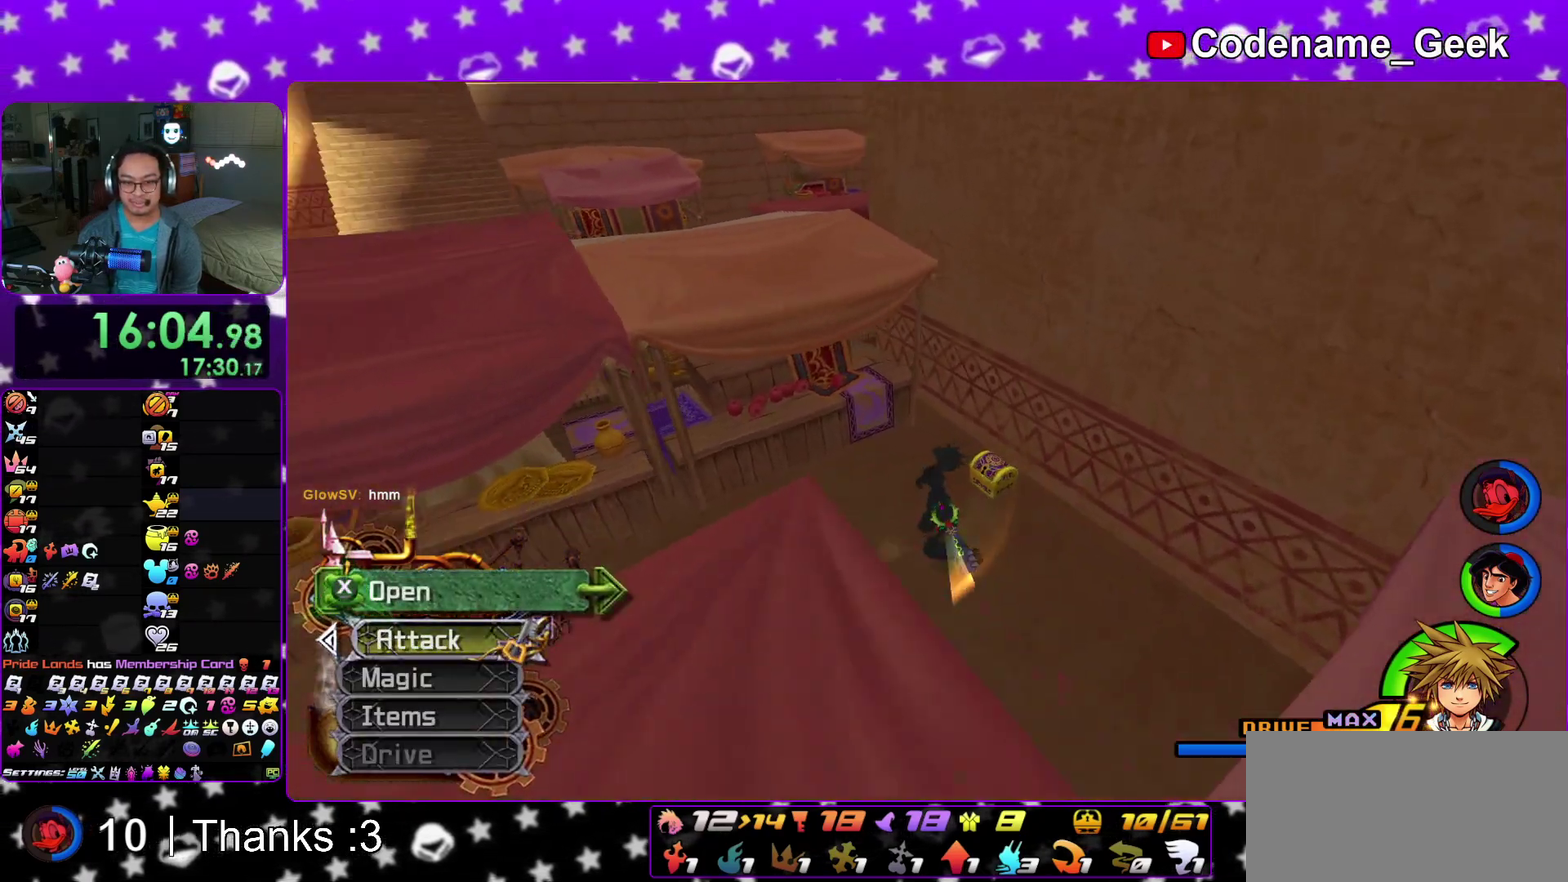
{"dt_ms": 300, "buttons": ["X"], "left_stick": "center", "right_stick": "center", "events": [[50, "X", "down"], [150, "X", "up"], [167, "right_stick", "center"], [233, "X", "down"]]}
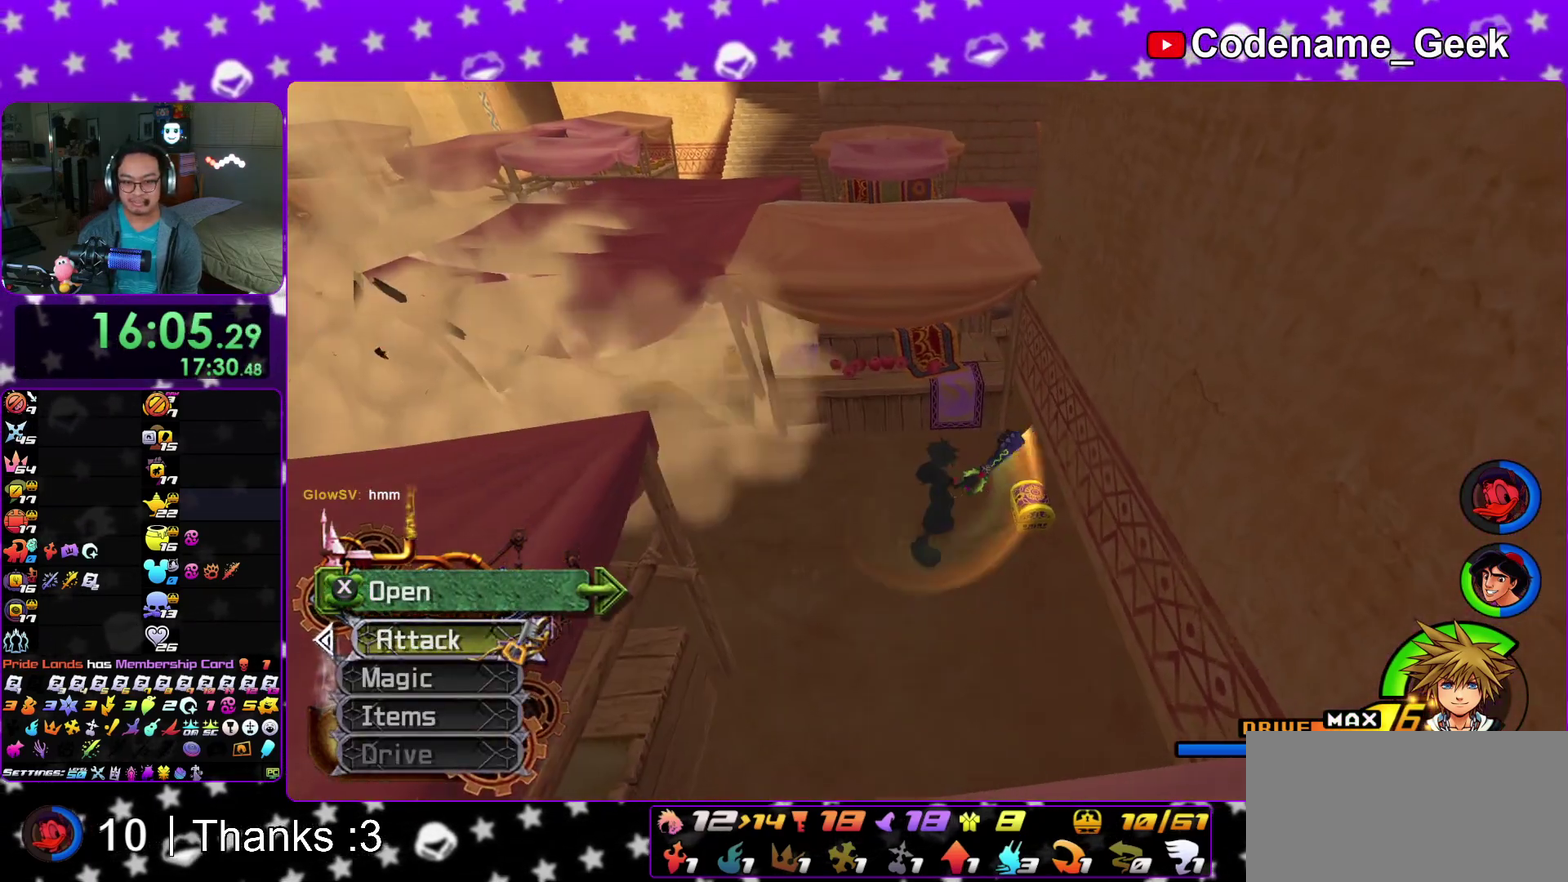
{"dt_ms": 600, "buttons": ["X"], "left_stick": "down", "right_stick": "center", "events": [[50, "X", "up"], [150, "X", "down"], [250, "X", "up"], [367, "X", "down"], [483, "X", "up"], [550, "X", "down"], [583, "left_stick", "down"]]}